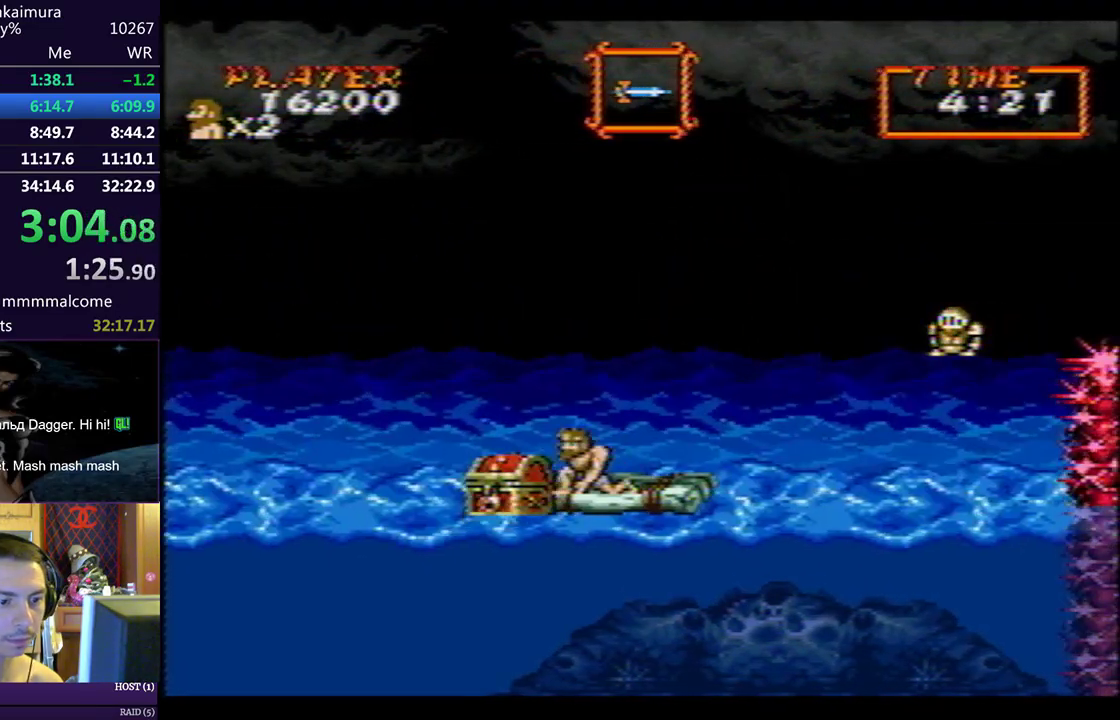
Gameplay with a controller (PlayStation layout); each line is a JSON object with the inputs held at the frame after it. "events" lists button and stick changes between this image and that frame as [ms after this image, input, new state], when the widget could be followed in between. Not read: L2 R2 right_stick.
{"buttons": ["DPAD_LEFT"], "left_stick": "center", "events": [[17, "CROSS", "down"], [50, "CROSS", "up"], [83, "SQUARE", "down"], [117, "SQUARE", "up"], [150, "CROSS", "down"], [200, "CROSS", "up"], [217, "SQUARE", "down"], [283, "CROSS", "down"], [283, "SQUARE", "up"], [333, "CROSS", "up"], [333, "SQUARE", "down"], [383, "SQUARE", "up"], [400, "DPAD_DOWN", "up"]]}
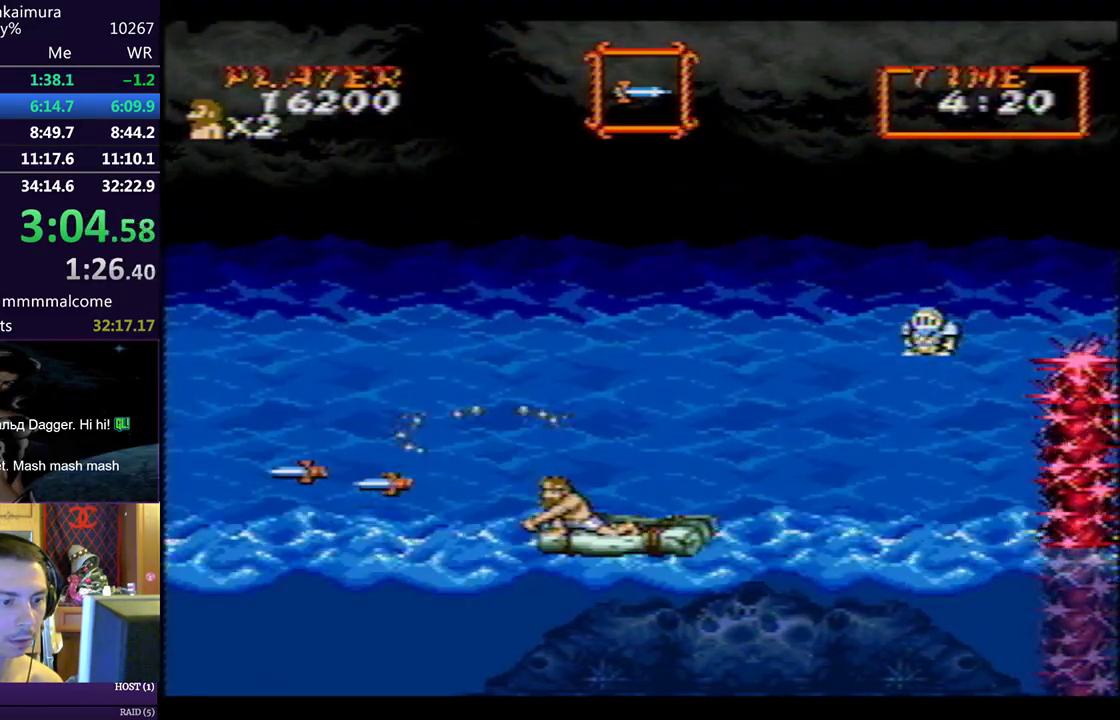
{"buttons": ["DPAD_RIGHT"], "left_stick": "center", "events": [[367, "DPAD_LEFT", "up"], [400, "DPAD_RIGHT", "down"], [417, "CIRCLE", "down"], [483, "CIRCLE", "up"]]}
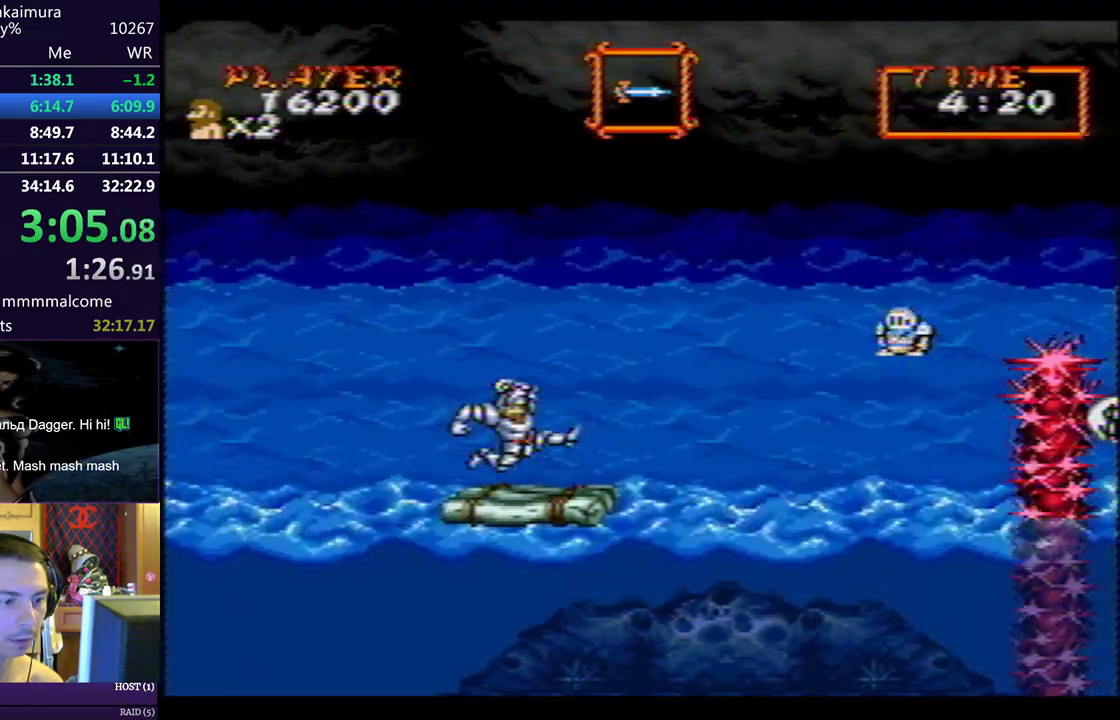
{"buttons": ["DPAD_RIGHT"], "left_stick": "center", "events": []}
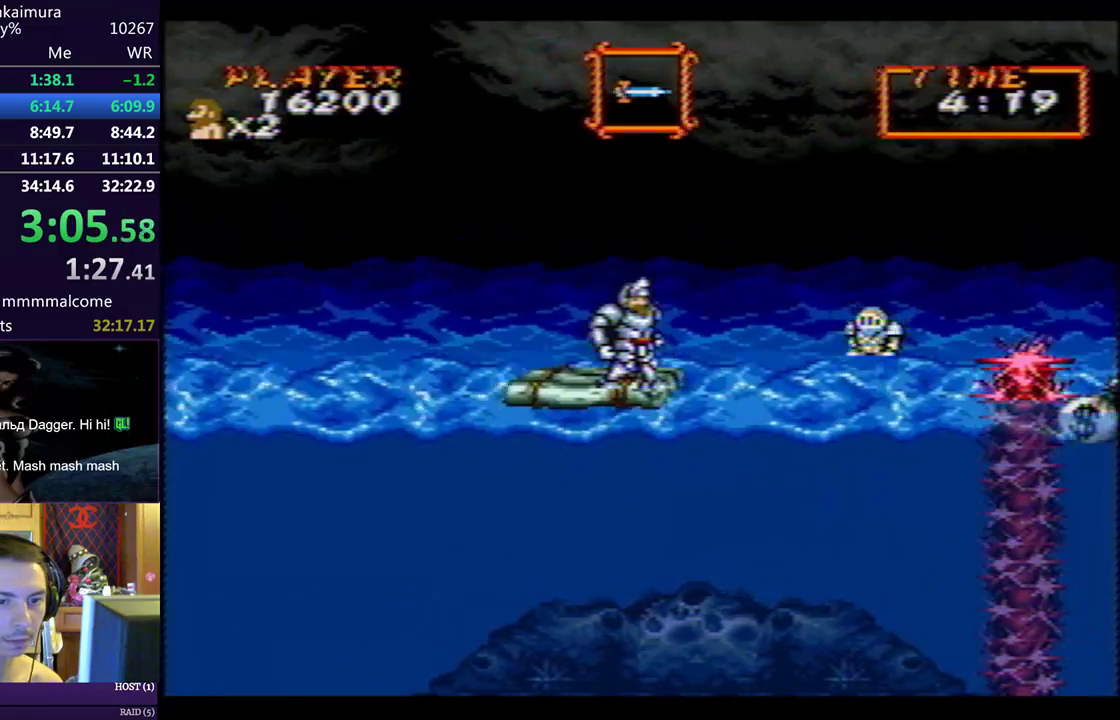
{"buttons": ["DPAD_RIGHT"], "left_stick": "center", "events": []}
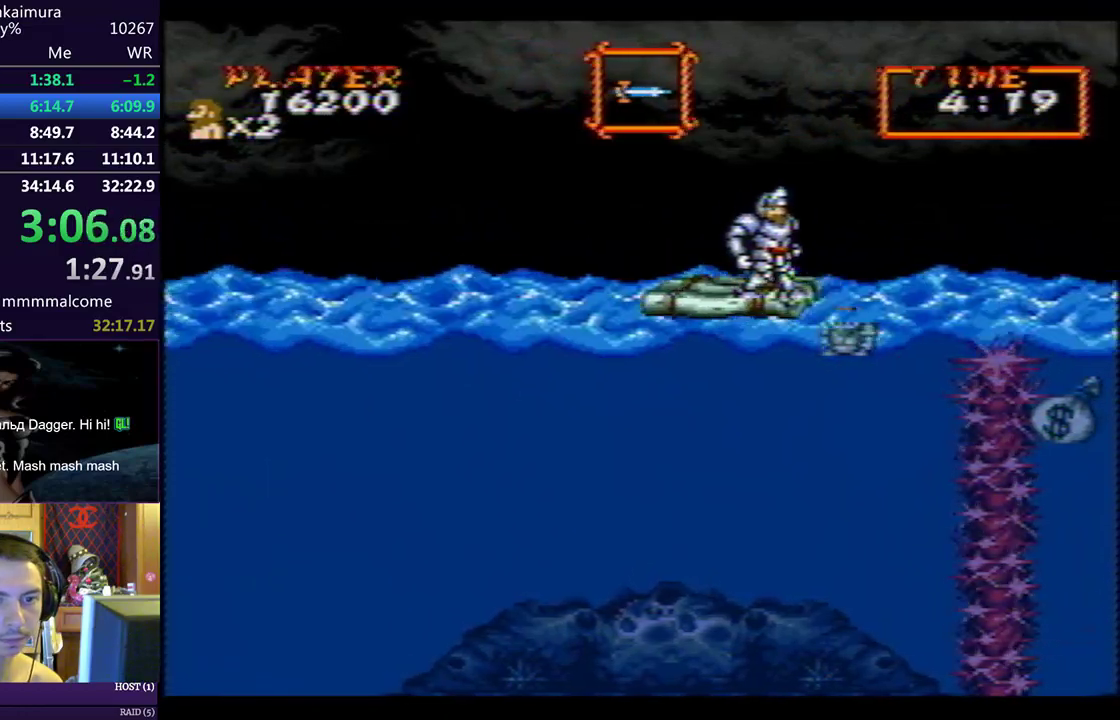
{"buttons": [], "left_stick": "center", "events": [[17, "CIRCLE", "down"], [67, "CIRCLE", "up"], [150, "CIRCLE", "down"], [183, "CIRCLE", "up"], [333, "DPAD_RIGHT", "up"]]}
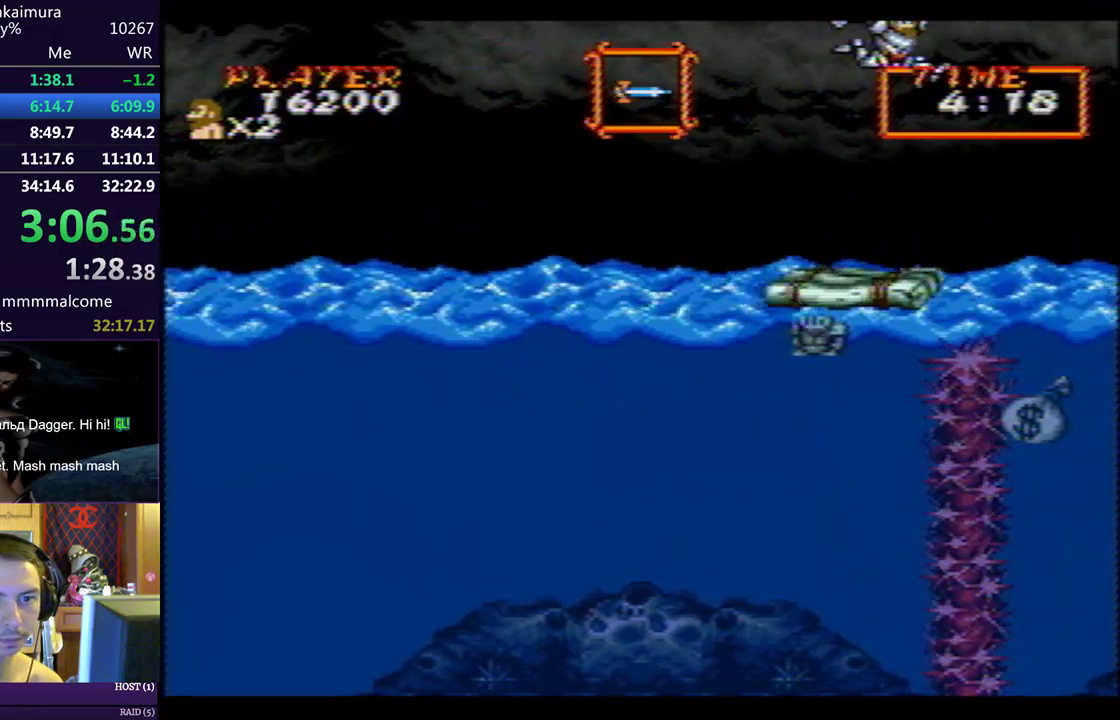
{"buttons": [], "left_stick": "center", "events": []}
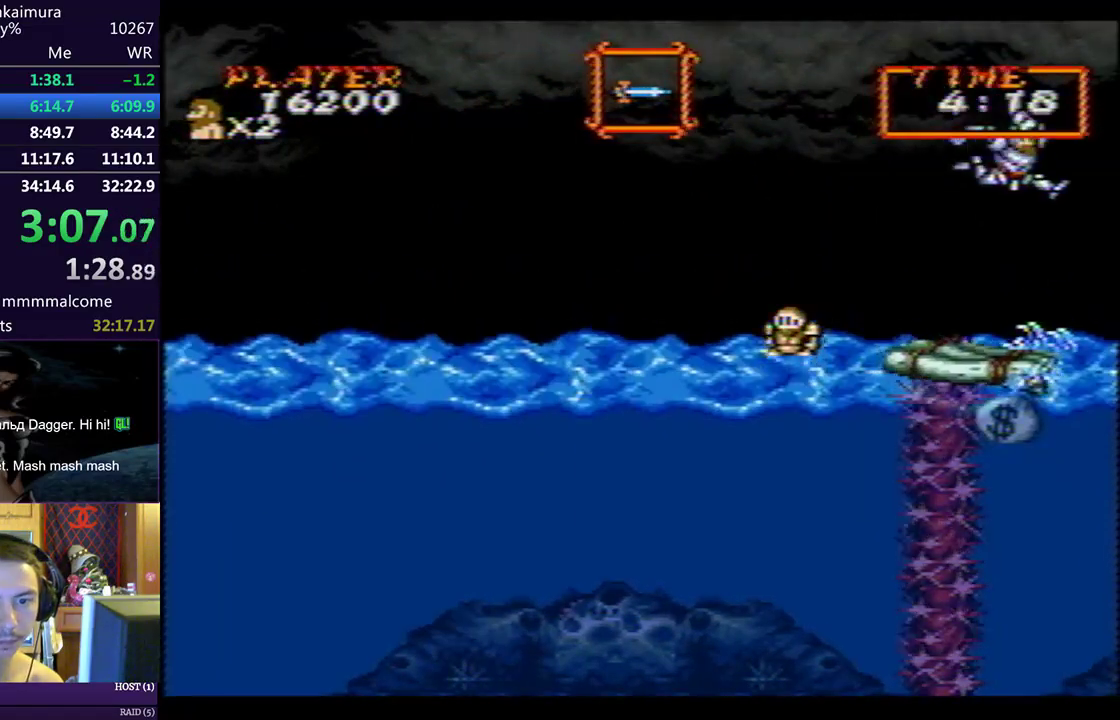
{"buttons": ["DPAD_LEFT"], "left_stick": "center", "events": [[367, "DPAD_LEFT", "down"]]}
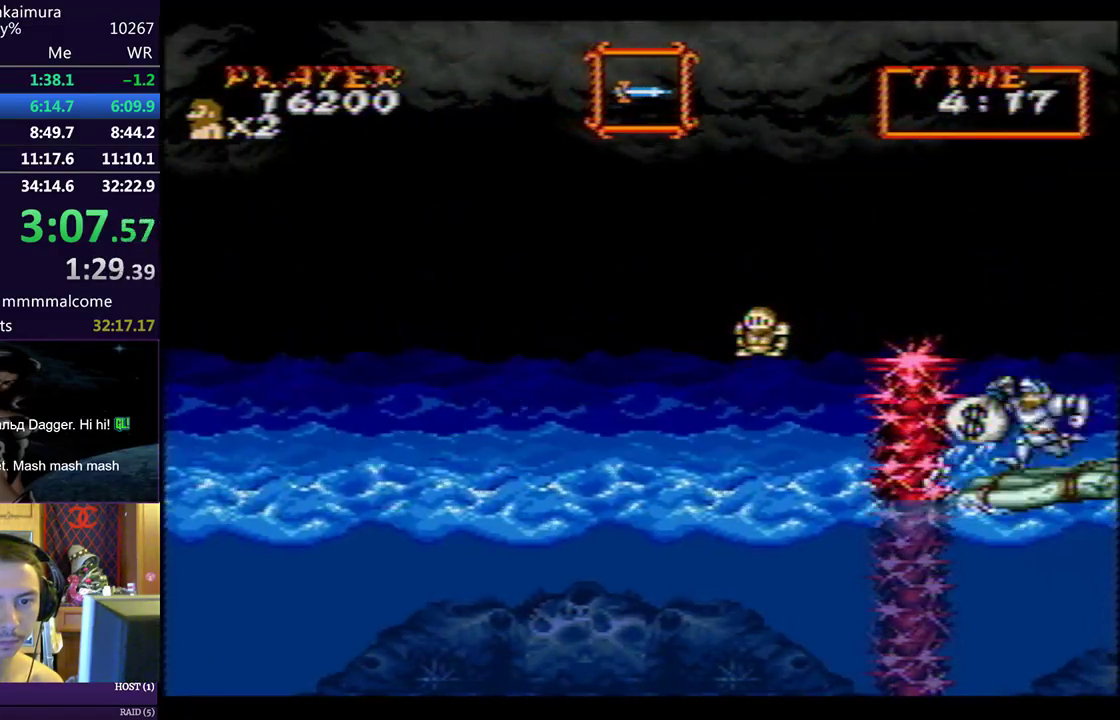
{"buttons": ["SQUARE"], "left_stick": "center", "events": [[117, "DPAD_LEFT", "up"], [250, "DPAD_RIGHT", "down"], [317, "DPAD_RIGHT", "up"], [417, "CIRCLE", "down"], [483, "SQUARE", "down"], [500, "CIRCLE", "up"]]}
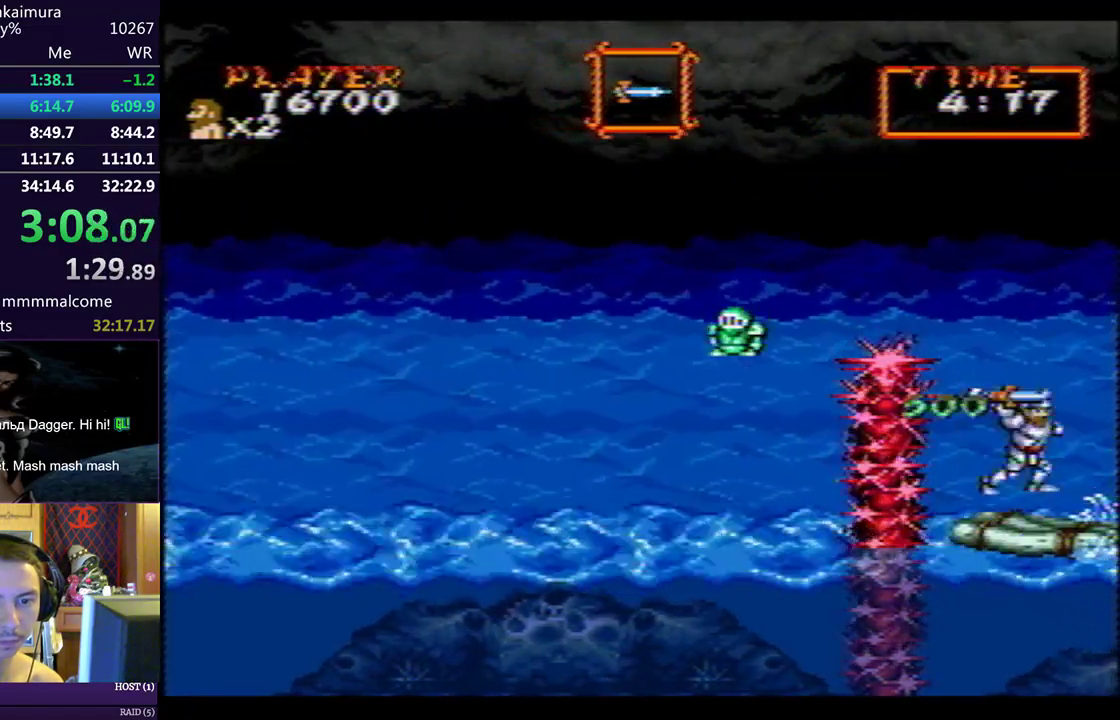
{"buttons": ["SQUARE", "DPAD_DOWN"], "left_stick": "center", "events": [[50, "SQUARE", "up"], [150, "SQUARE", "down"], [200, "SQUARE", "up"], [300, "SQUARE", "down"], [350, "SQUARE", "up"], [417, "DPAD_DOWN", "down"], [450, "SQUARE", "down"]]}
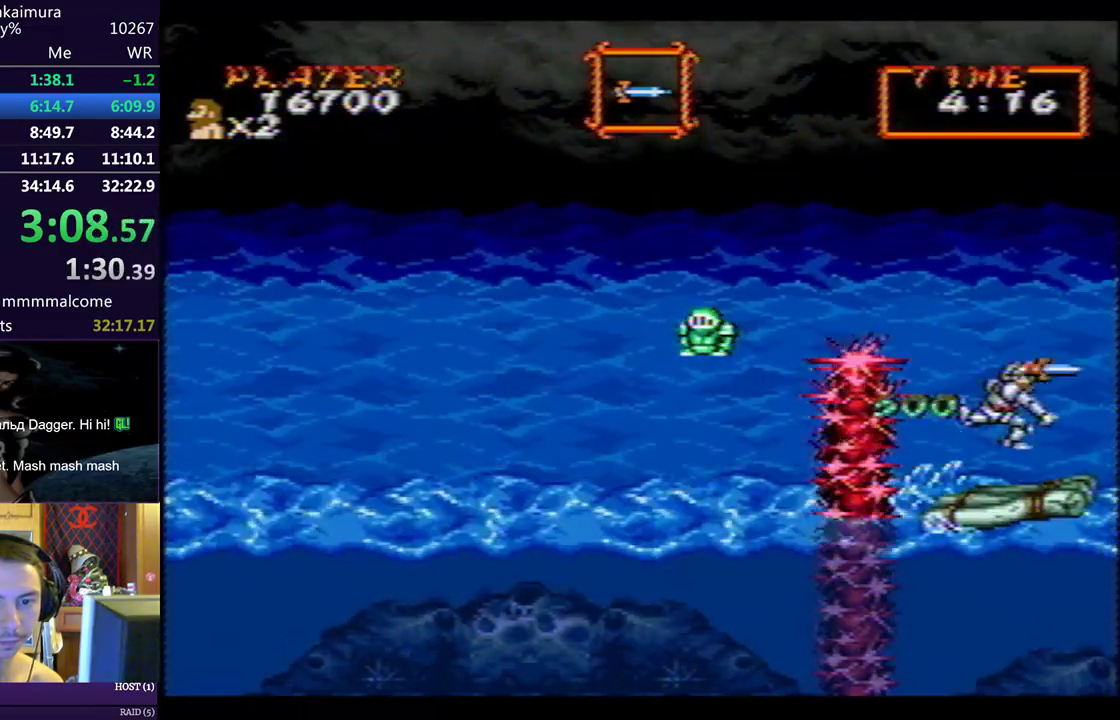
{"buttons": ["DPAD_DOWN"], "left_stick": "center", "events": [[17, "SQUARE", "up"], [100, "SQUARE", "down"], [183, "SQUARE", "up"], [217, "CIRCLE", "down"], [300, "SQUARE", "down"], [317, "CIRCLE", "up"], [367, "SQUARE", "up"]]}
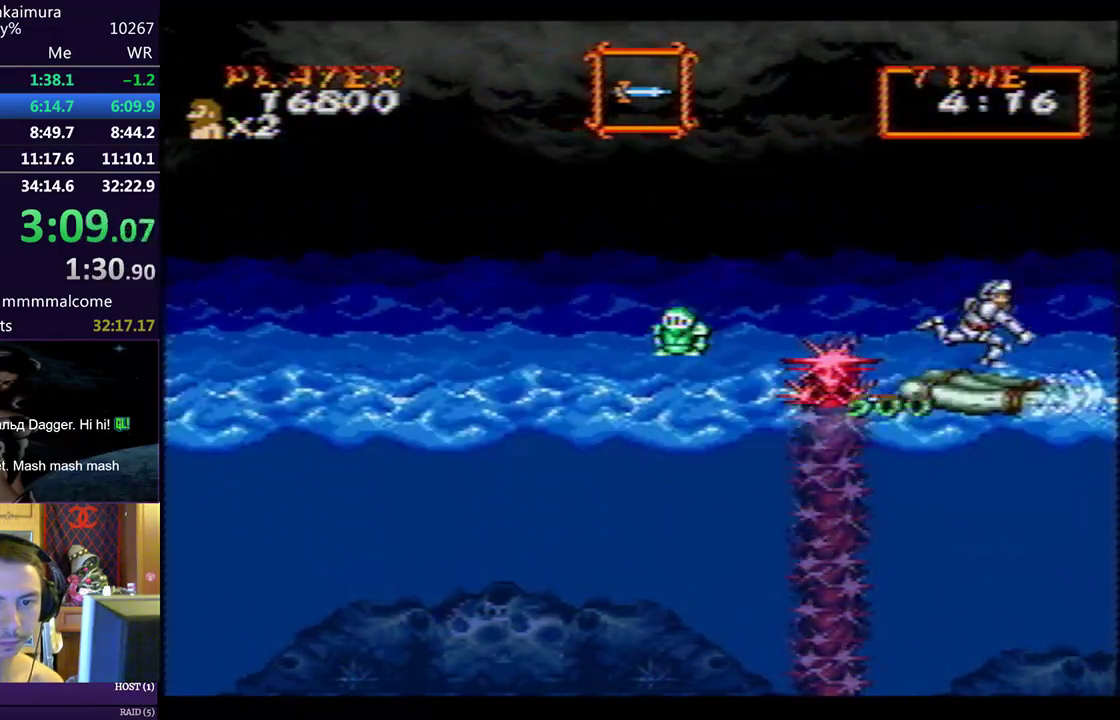
{"buttons": [], "left_stick": "center", "events": [[133, "DPAD_DOWN", "up"]]}
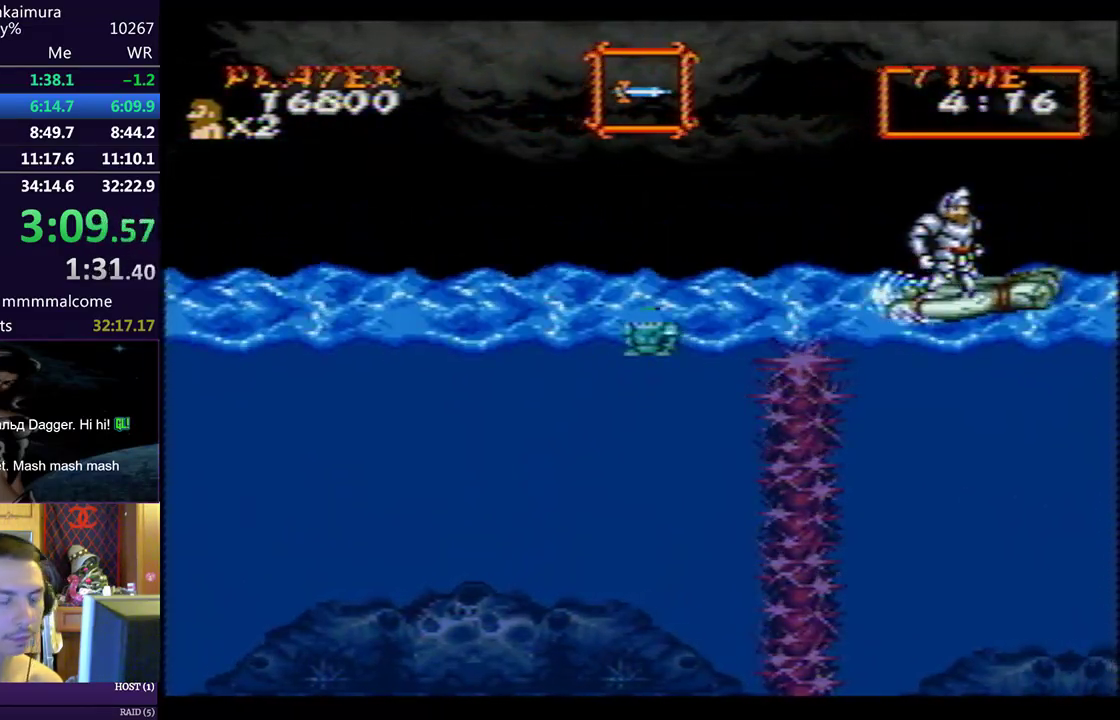
{"buttons": ["DPAD_DOWN"], "left_stick": "center", "events": [[483, "DPAD_DOWN", "down"]]}
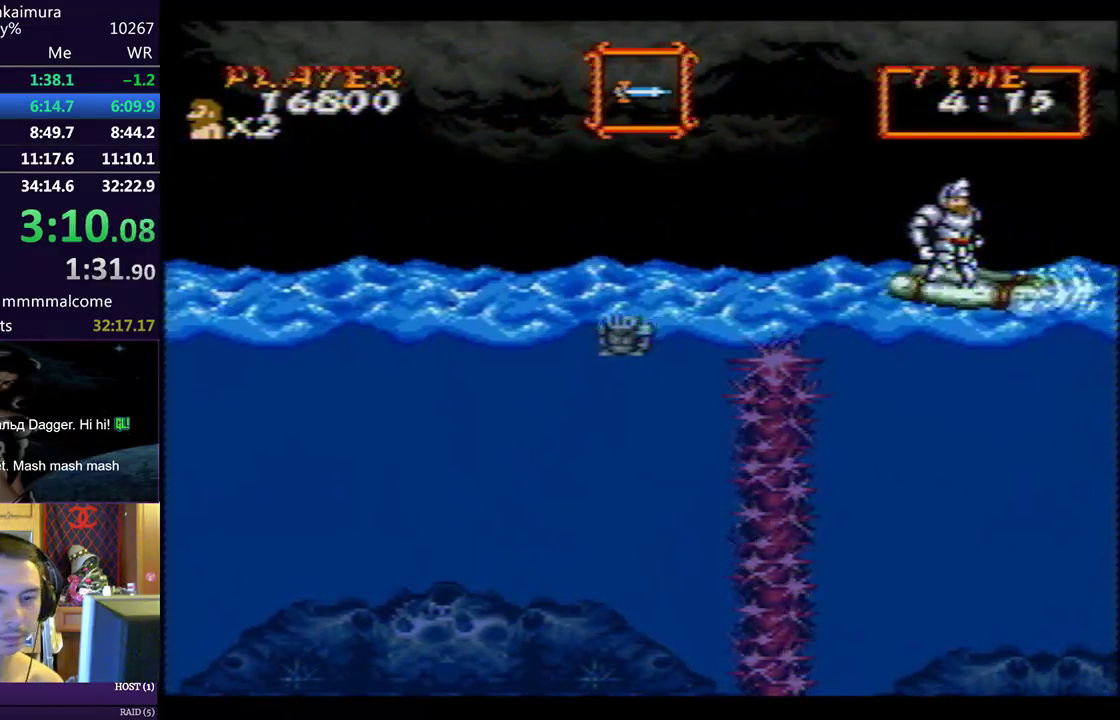
{"buttons": [], "left_stick": "center", "events": [[133, "DPAD_DOWN", "up"], [367, "DPAD_DOWN", "down"], [500, "DPAD_DOWN", "up"]]}
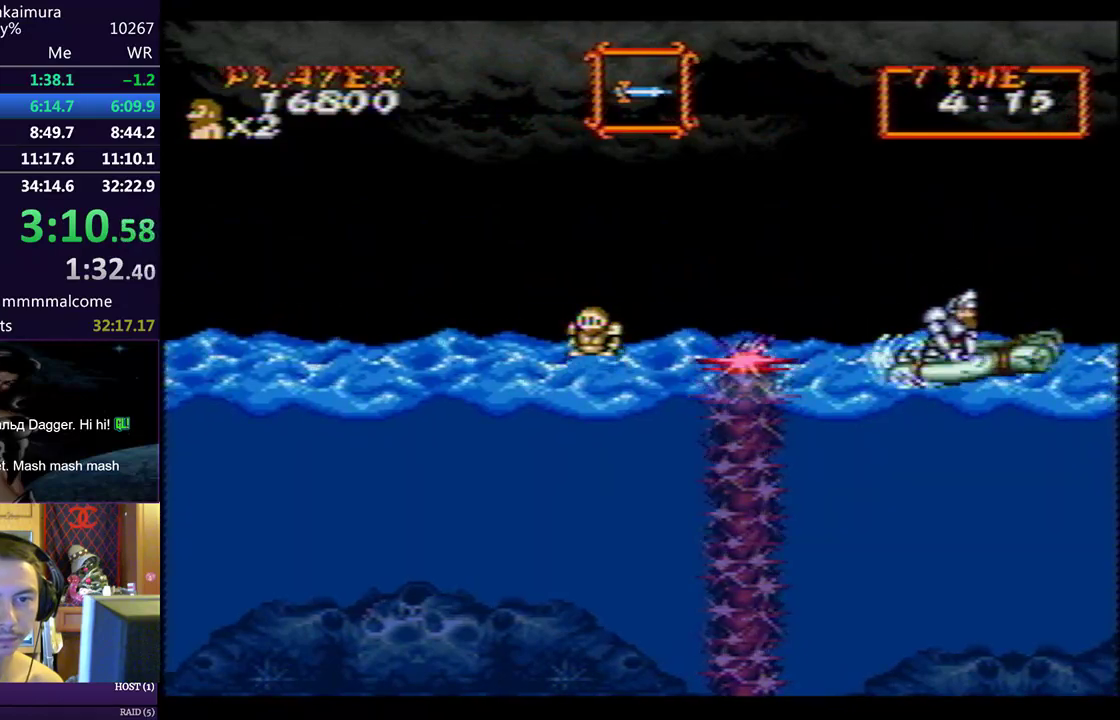
{"buttons": [], "left_stick": "center", "events": [[167, "DPAD_DOWN", "down"], [317, "CIRCLE", "down"], [400, "CIRCLE", "up"], [400, "SQUARE", "down"], [450, "SQUARE", "up"], [483, "DPAD_DOWN", "up"]]}
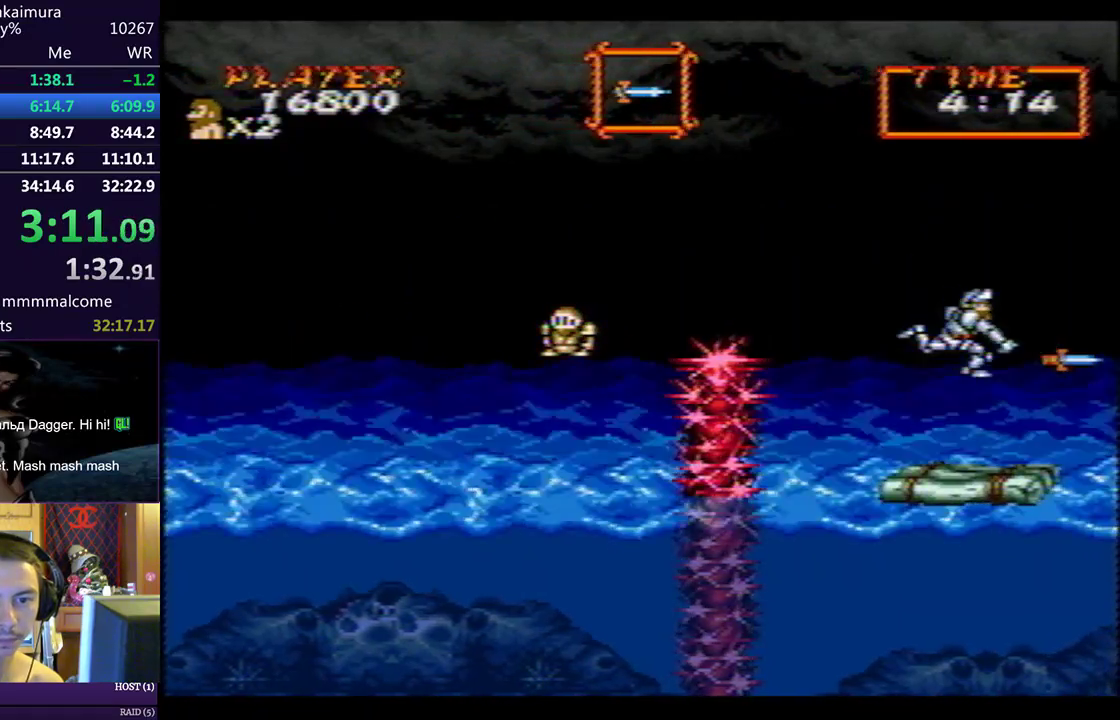
{"buttons": [], "left_stick": "center", "events": [[200, "SQUARE", "down"], [250, "SQUARE", "up"]]}
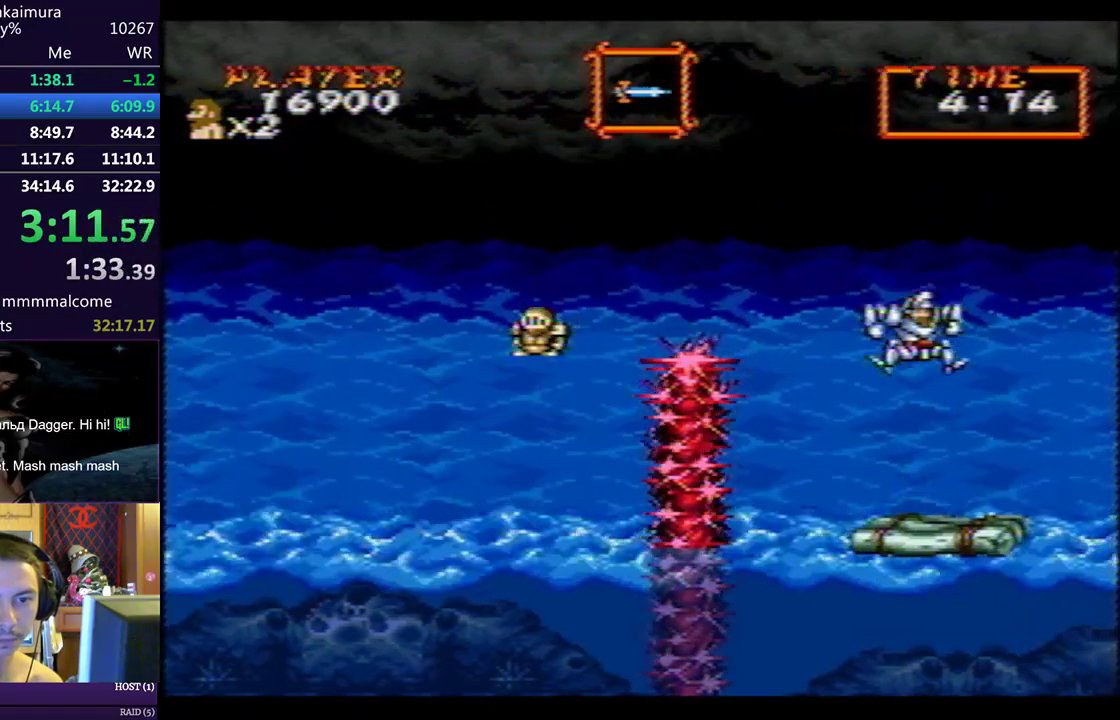
{"buttons": [], "left_stick": "center", "events": [[50, "SQUARE", "down"], [133, "SQUARE", "up"], [383, "SQUARE", "down"], [450, "SQUARE", "up"]]}
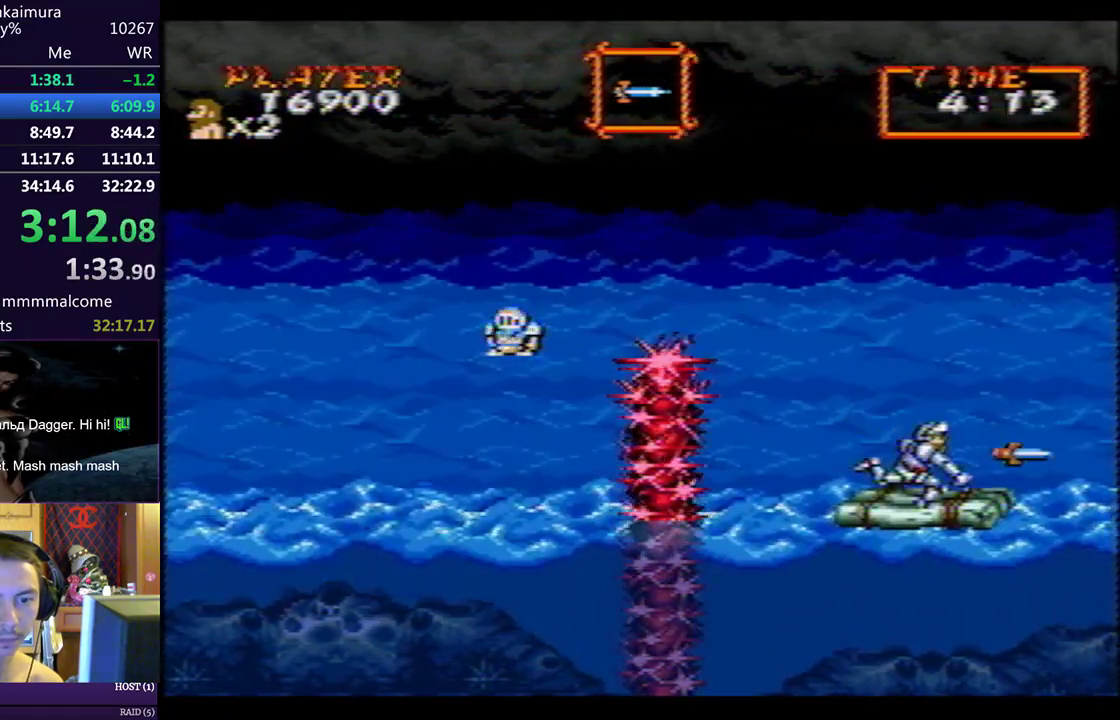
{"buttons": [], "left_stick": "center", "events": [[17, "SQUARE", "down"], [100, "SQUARE", "up"]]}
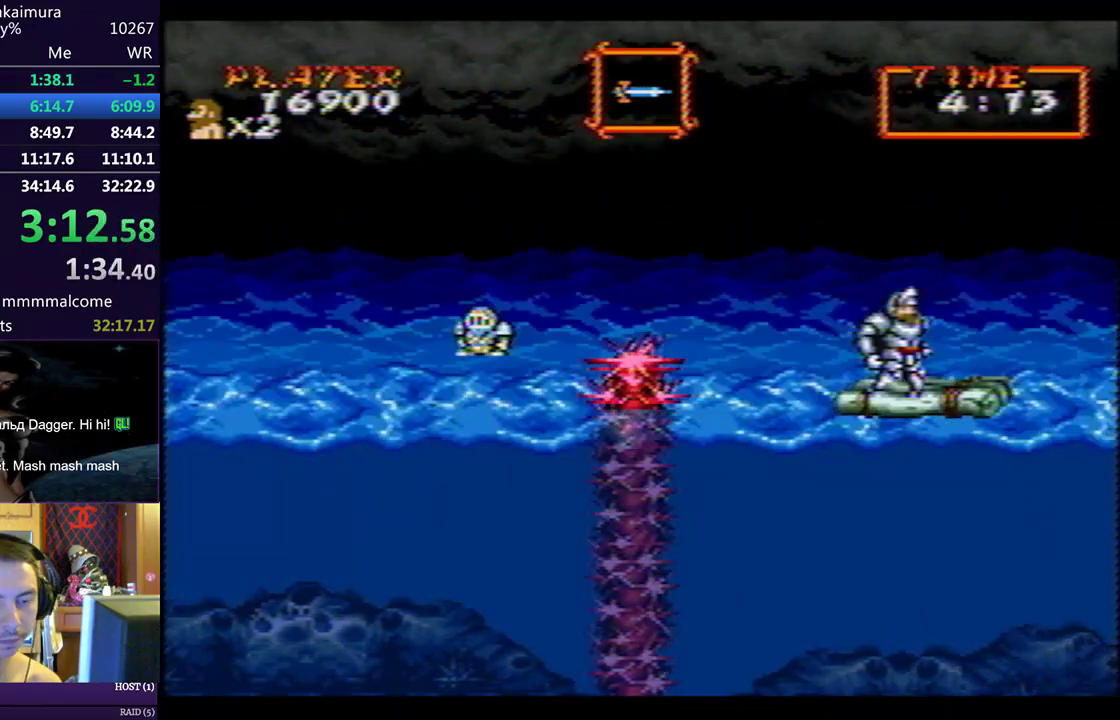
{"buttons": [], "left_stick": "center", "events": []}
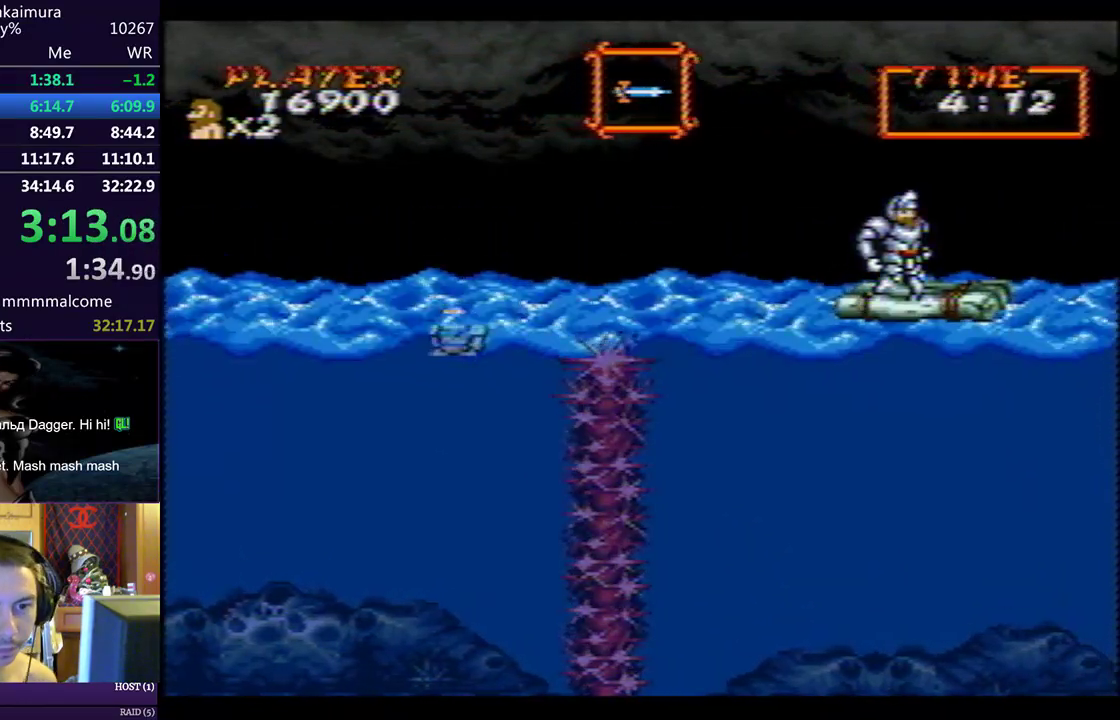
{"buttons": [], "left_stick": "center", "events": []}
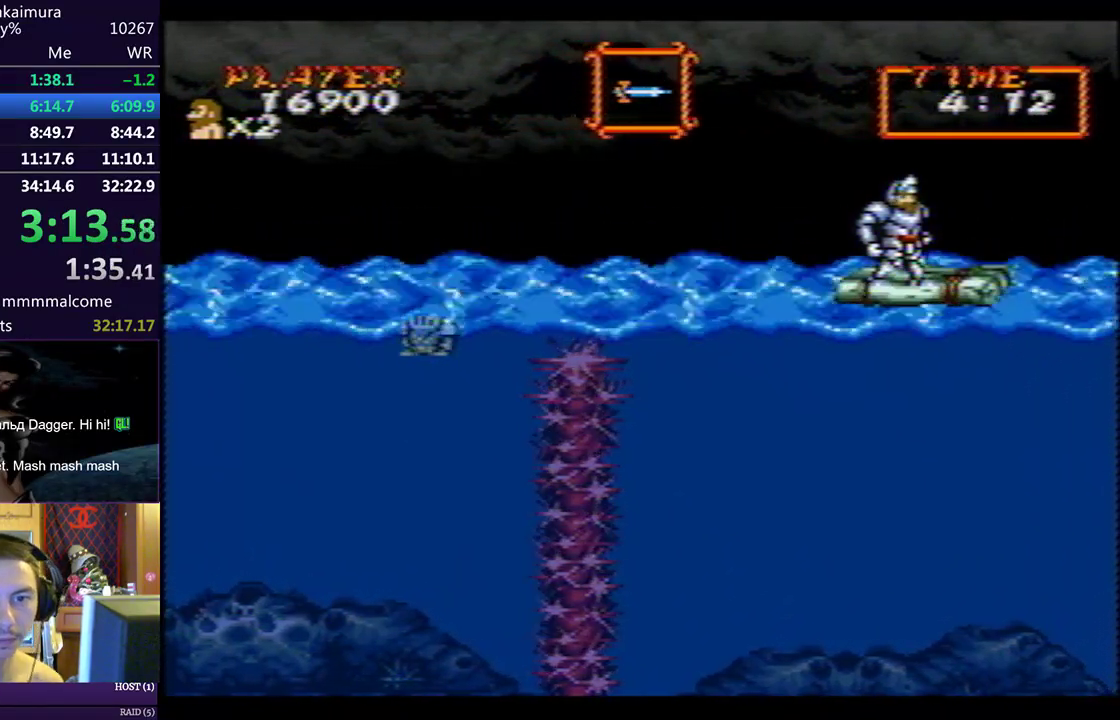
{"buttons": ["SQUARE"], "left_stick": "center", "events": [[167, "SQUARE", "down"], [250, "SQUARE", "up"], [333, "SQUARE", "down"], [383, "SQUARE", "up"], [500, "SQUARE", "down"]]}
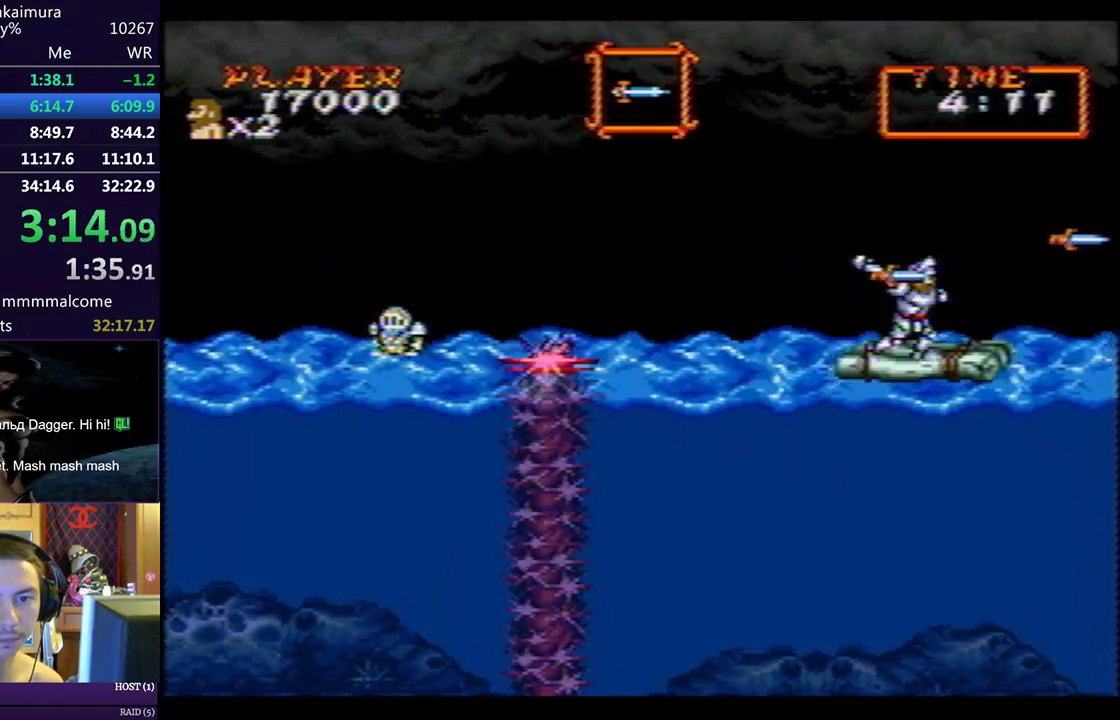
{"buttons": [], "left_stick": "center", "events": [[50, "SQUARE", "up"], [133, "SQUARE", "down"], [183, "SQUARE", "up"], [300, "CIRCLE", "down"], [350, "CIRCLE", "up"], [450, "SQUARE", "down"], [483, "SQUARE", "up"]]}
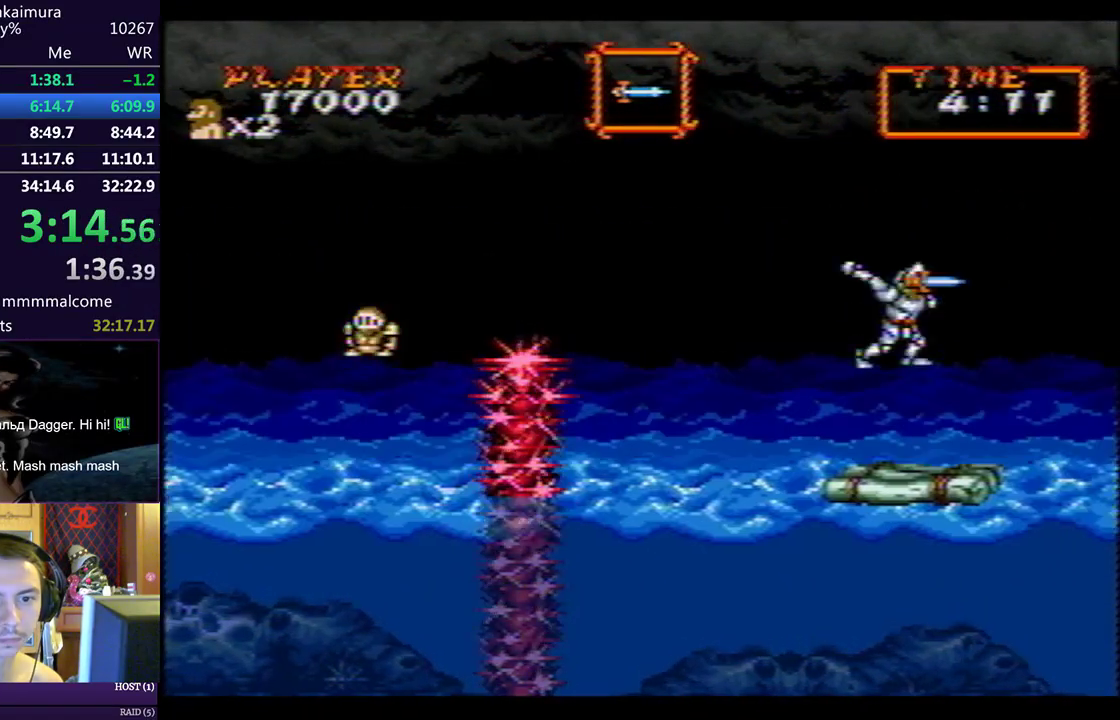
{"buttons": ["SQUARE"], "left_stick": "center", "events": [[283, "SQUARE", "down"], [333, "SQUARE", "up"], [467, "SQUARE", "down"]]}
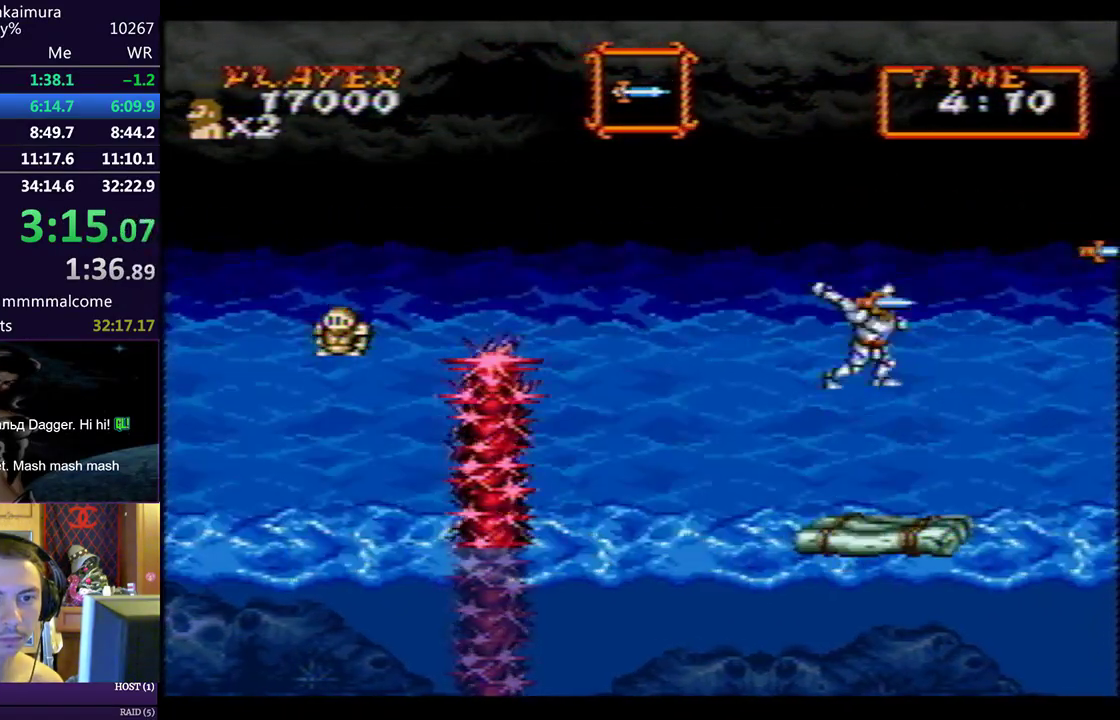
{"buttons": [], "left_stick": "center", "events": [[17, "SQUARE", "up"], [133, "CIRCLE", "down"], [200, "CIRCLE", "up"], [333, "SQUARE", "down"], [383, "SQUARE", "up"]]}
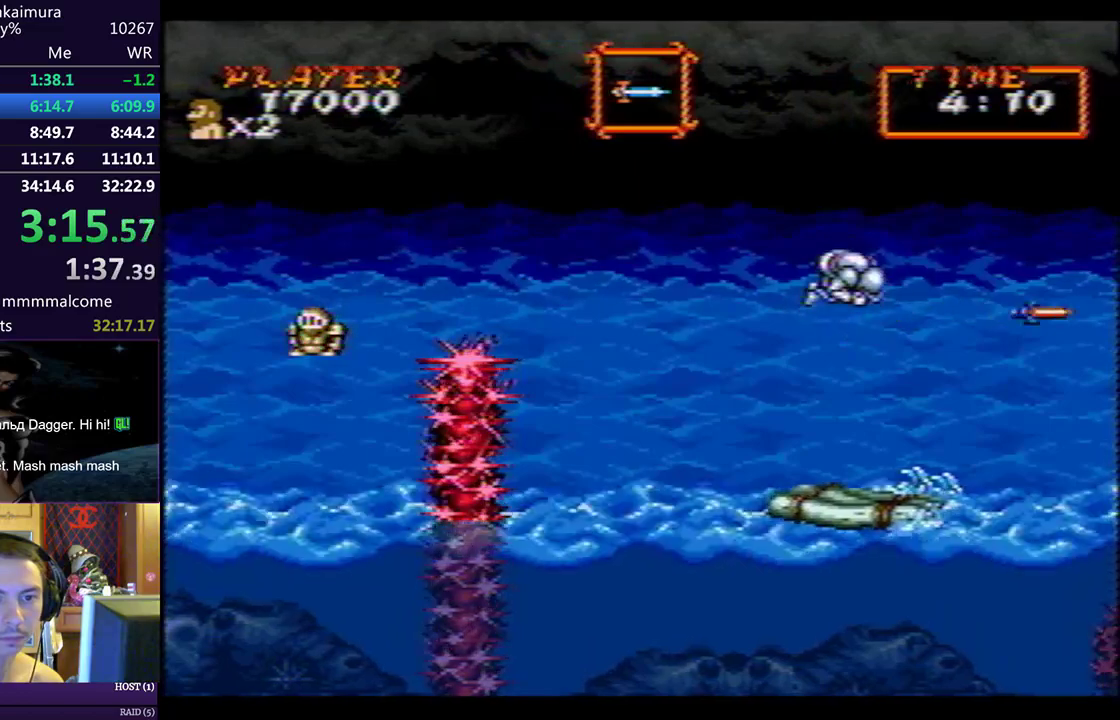
{"buttons": [], "left_stick": "center", "events": [[17, "SQUARE", "down"], [67, "SQUARE", "up"], [200, "SQUARE", "down"], [233, "SQUARE", "up"], [350, "SQUARE", "down"], [417, "SQUARE", "up"]]}
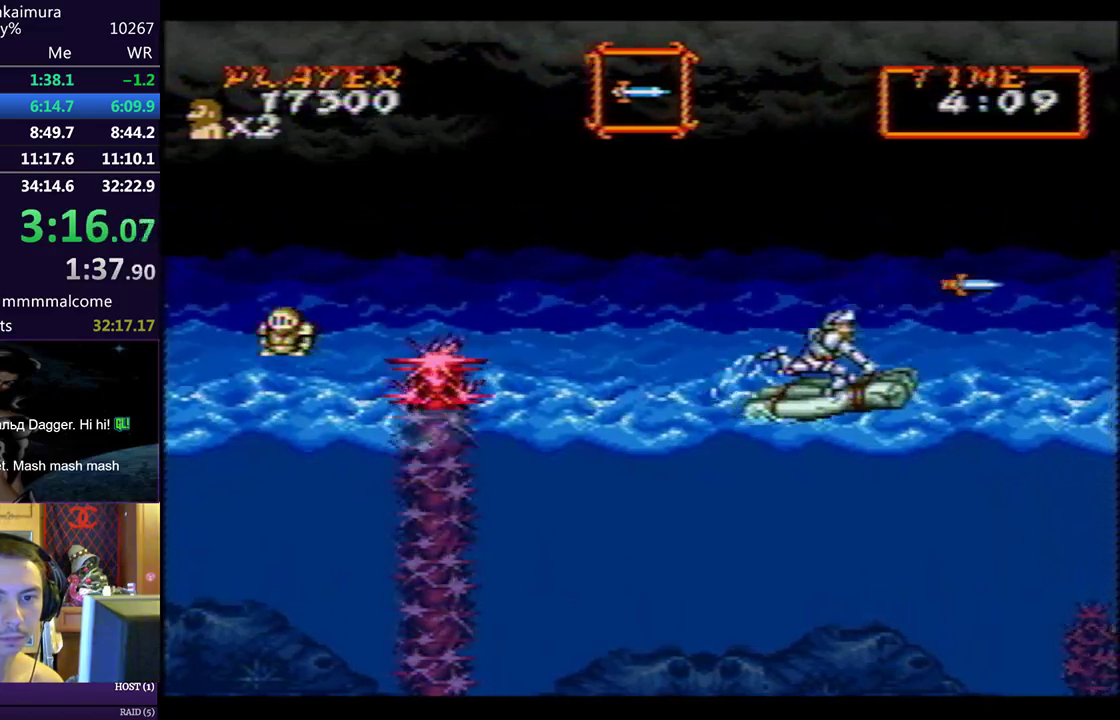
{"buttons": ["DPAD_DOWN"], "left_stick": "center", "events": [[117, "DPAD_DOWN", "down"]]}
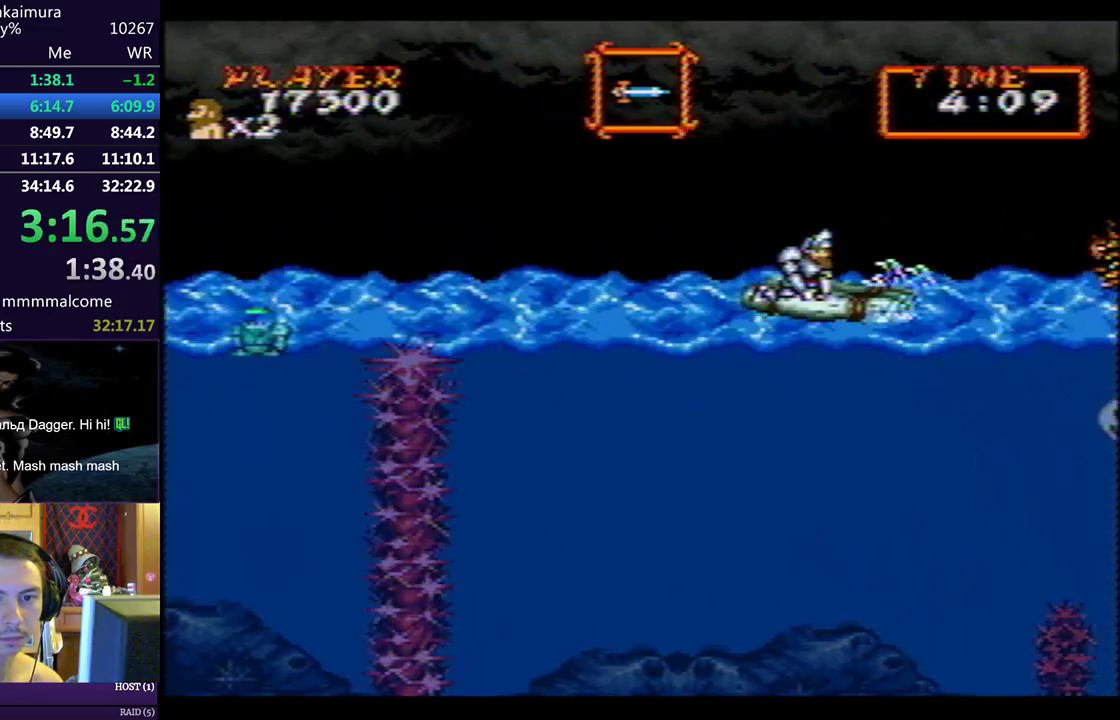
{"buttons": ["DPAD_DOWN"], "left_stick": "center", "events": []}
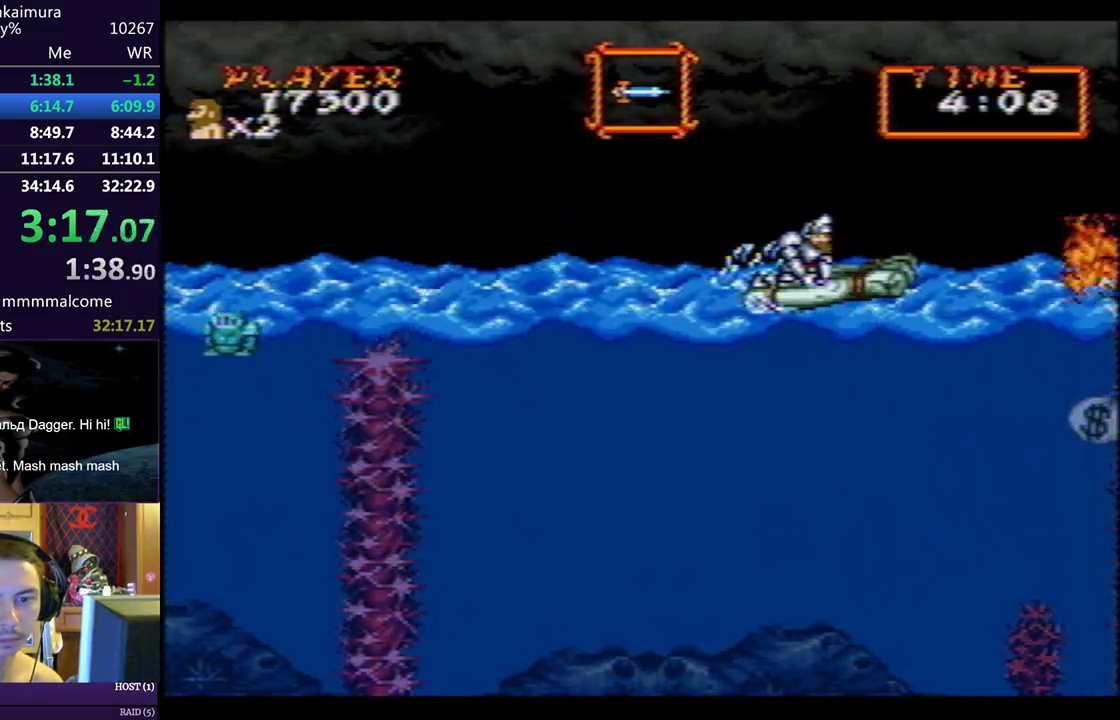
{"buttons": ["DPAD_DOWN"], "left_stick": "center", "events": []}
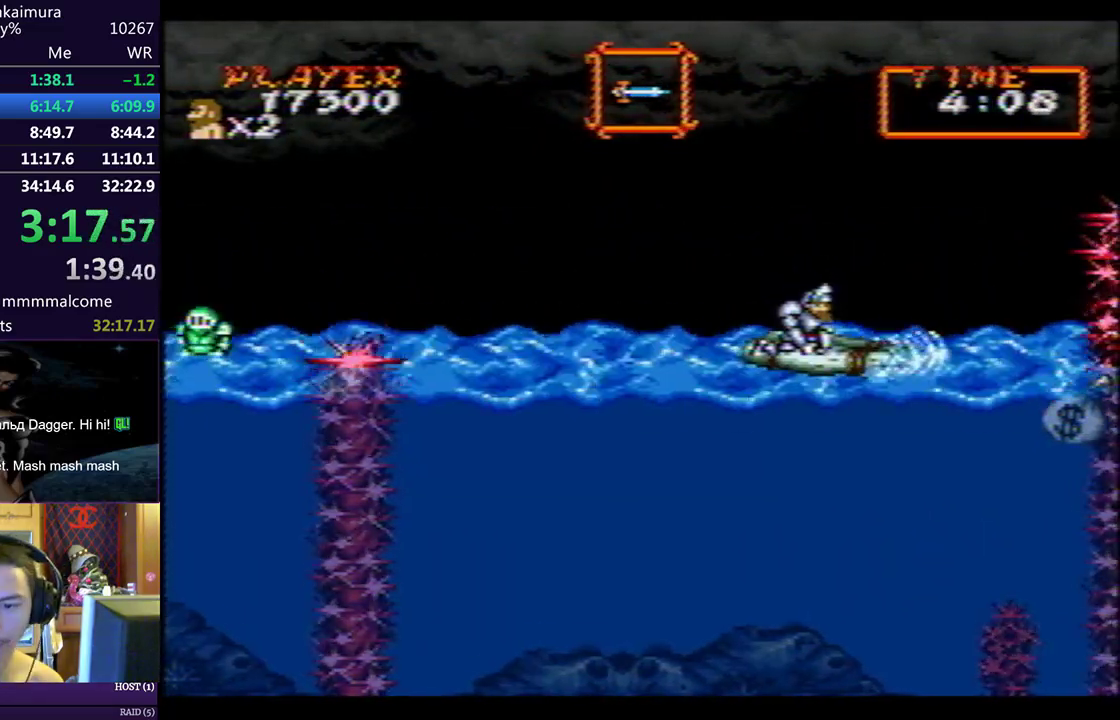
{"buttons": [], "left_stick": "center", "events": [[100, "DPAD_DOWN", "up"]]}